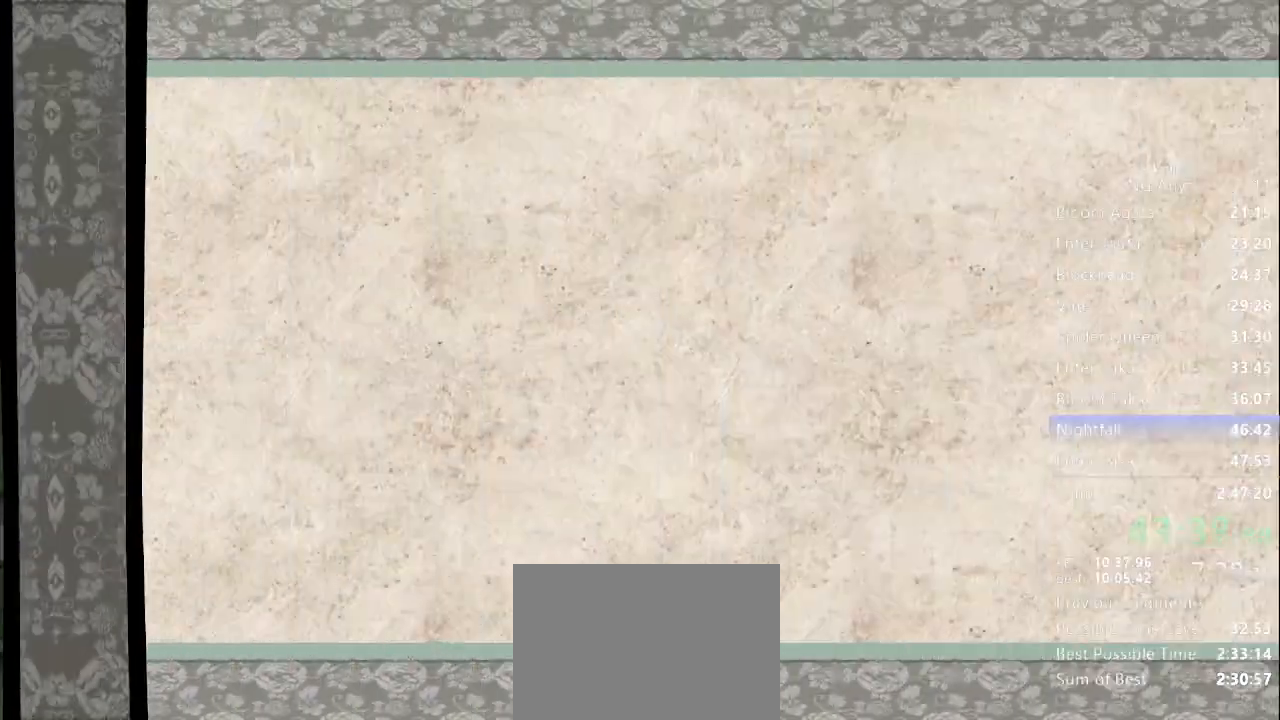
Gameplay with a controller (Xbox layout); each line is a JSON object with the inputs held at the frame after it. "button_events" lists button changes between this image and that frame as [ms after this image, input, new state], when the widget could be followed in between (sticks are given only as held states). Not read: DPAD_LEFT DPAD_RIGHT DPAD_UP L3 R3 SELECT START.
{"buttons": [], "left_stick": "up", "right_stick": "center", "button_events": []}
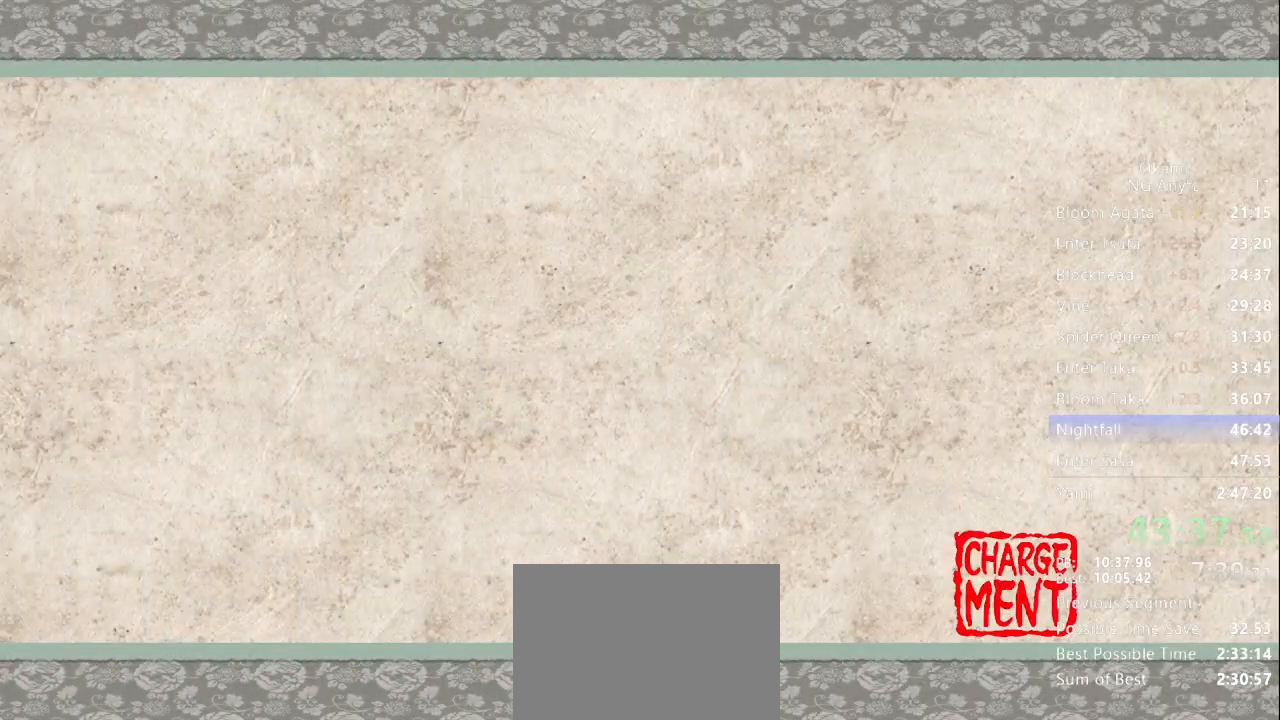
{"buttons": [], "left_stick": "up", "right_stick": "center", "button_events": []}
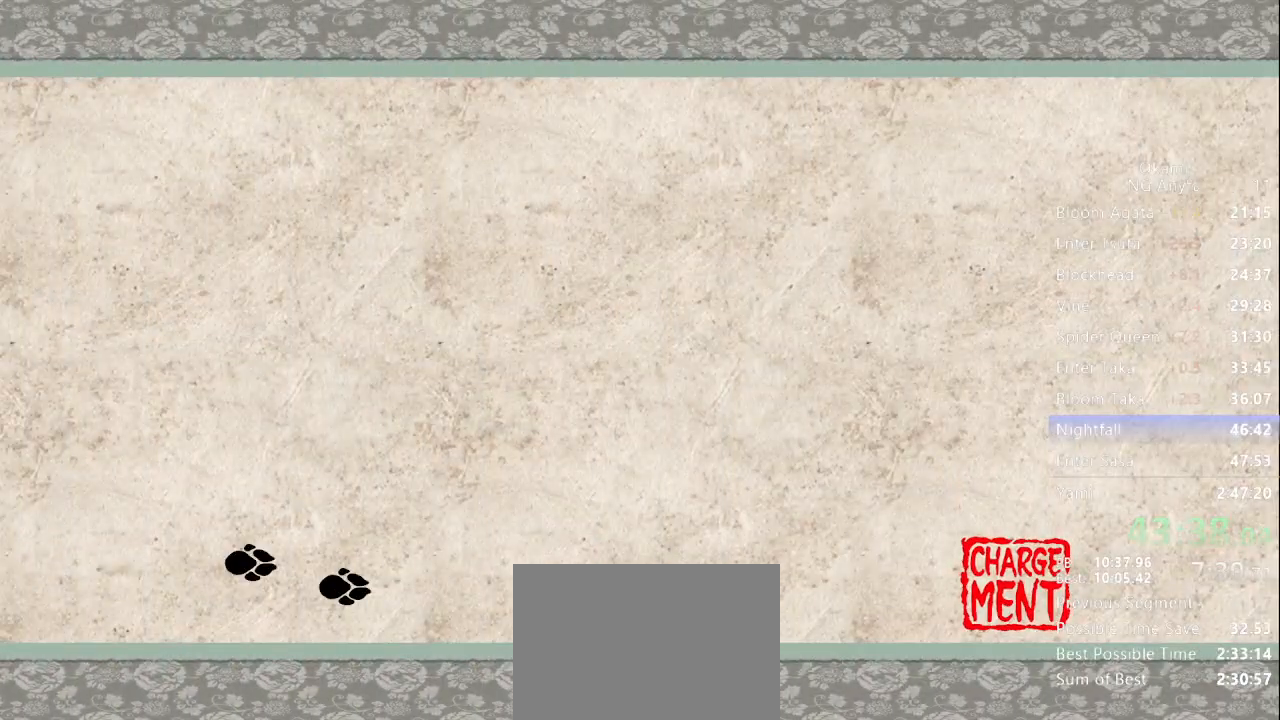
{"buttons": [], "left_stick": "center", "right_stick": "center", "button_events": []}
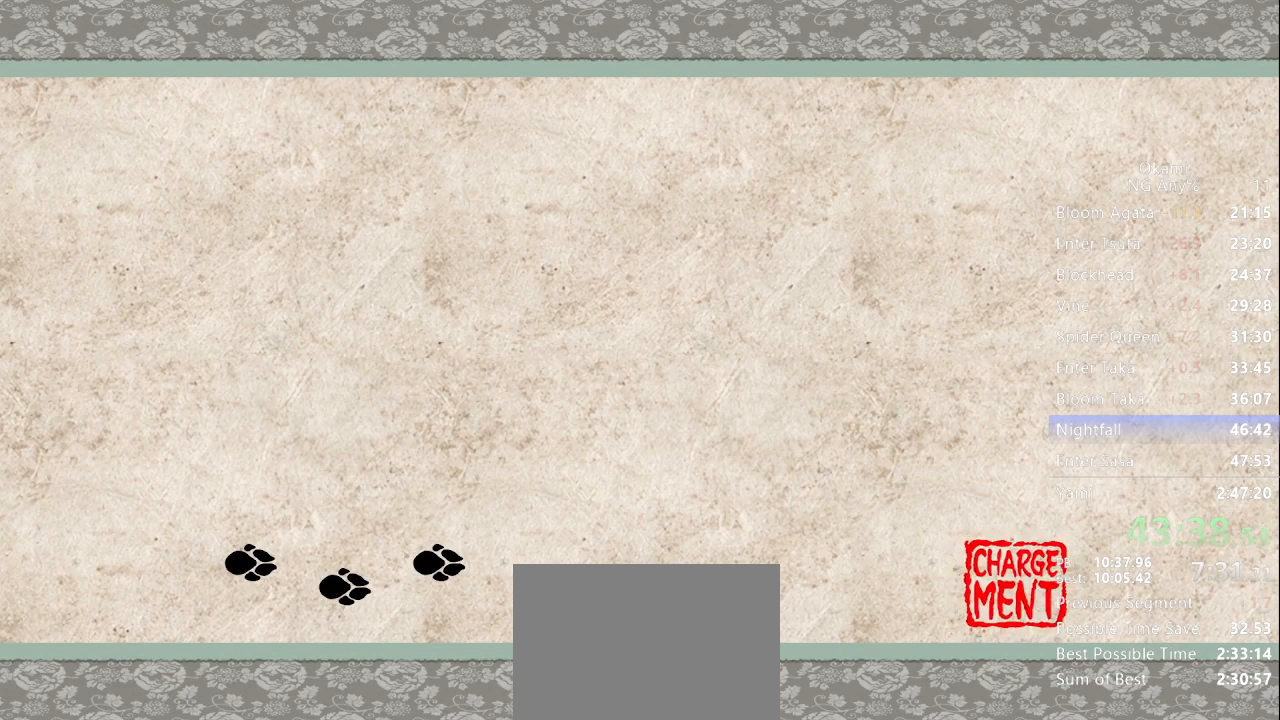
{"buttons": [], "left_stick": "up", "right_stick": "center", "button_events": [[433, "X", "down"], [467, "X", "up"]]}
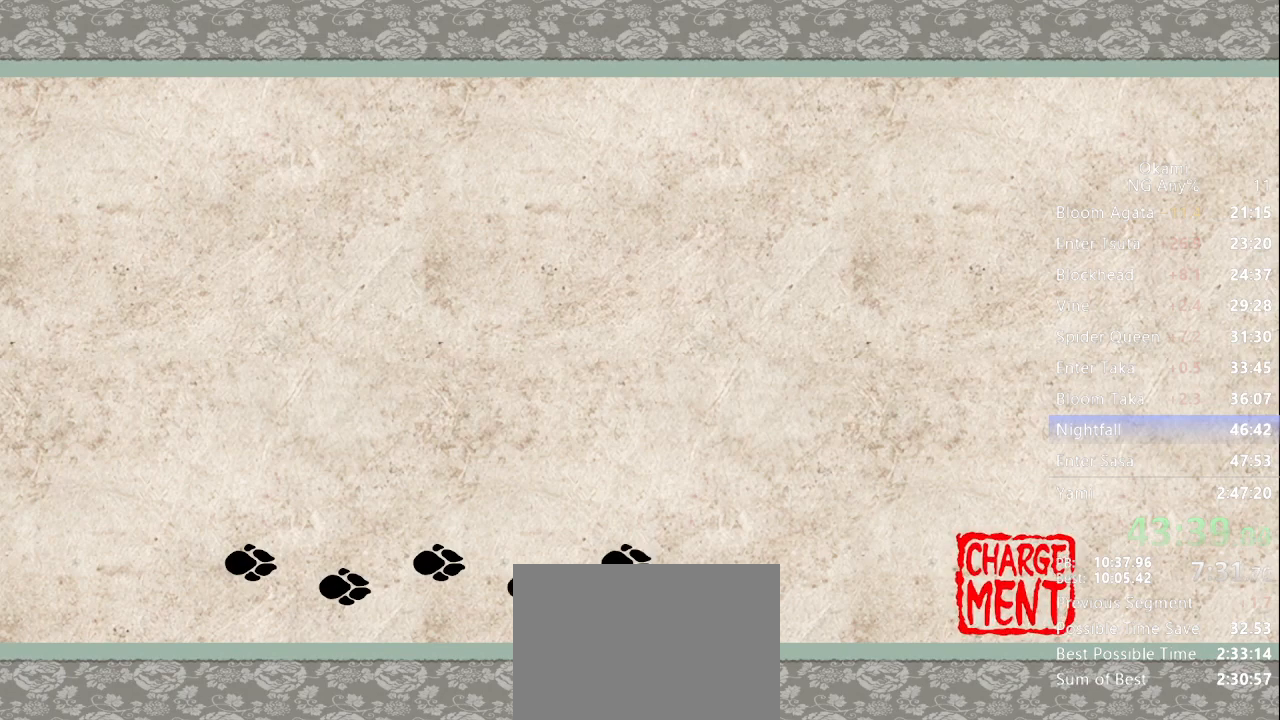
{"buttons": [], "left_stick": "up", "right_stick": "center", "button_events": [[67, "X", "down"], [100, "X", "up"], [300, "X", "down"], [333, "X", "up"], [400, "X", "down"], [467, "X", "up"]]}
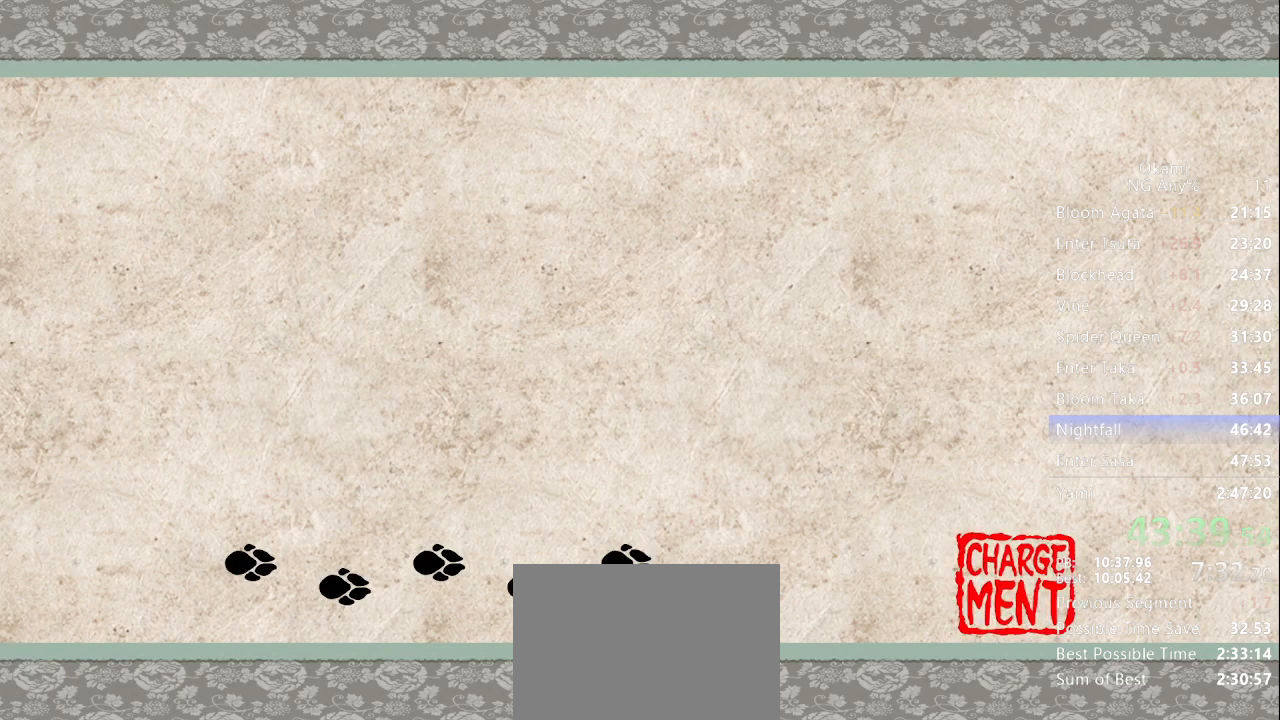
{"buttons": ["X"], "left_stick": "up", "right_stick": "center", "button_events": [[33, "X", "down"], [67, "X", "up"], [167, "X", "down"], [200, "X", "up"], [267, "X", "down"], [300, "X", "up"], [500, "X", "down"]]}
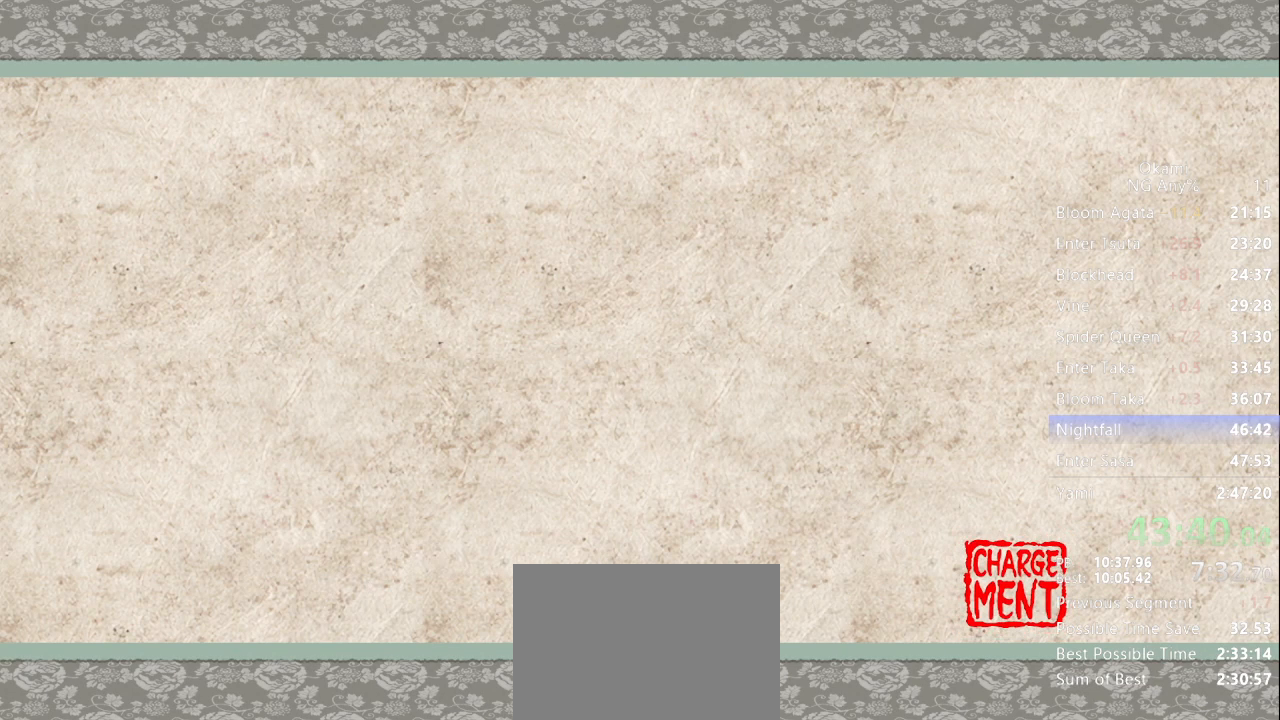
{"buttons": [], "left_stick": "up", "right_stick": "center", "button_events": [[33, "X", "up"], [133, "X", "down"], [167, "X", "up"], [267, "X", "down"], [300, "X", "up"], [400, "X", "down"], [433, "X", "up"]]}
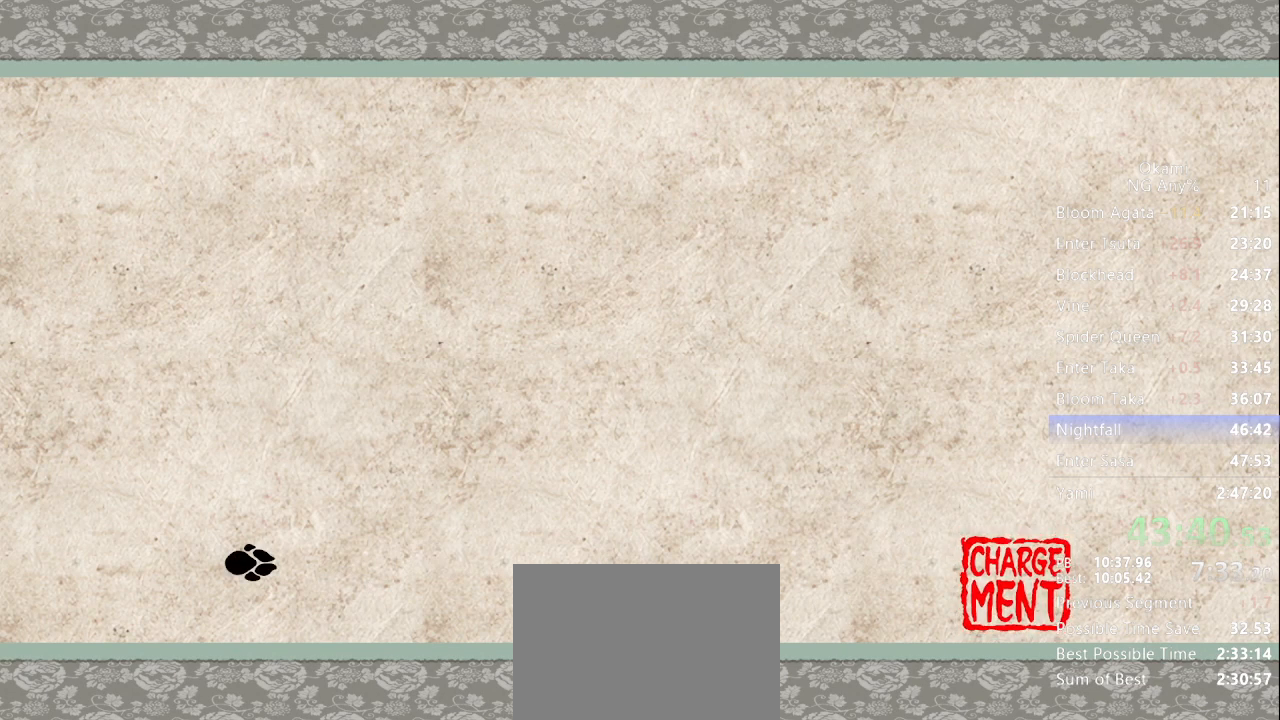
{"buttons": ["X"], "left_stick": "up", "right_stick": "center", "button_events": [[33, "X", "down"], [67, "X", "up"], [233, "X", "down"], [300, "X", "up"], [367, "X", "down"], [433, "X", "up"], [500, "X", "down"]]}
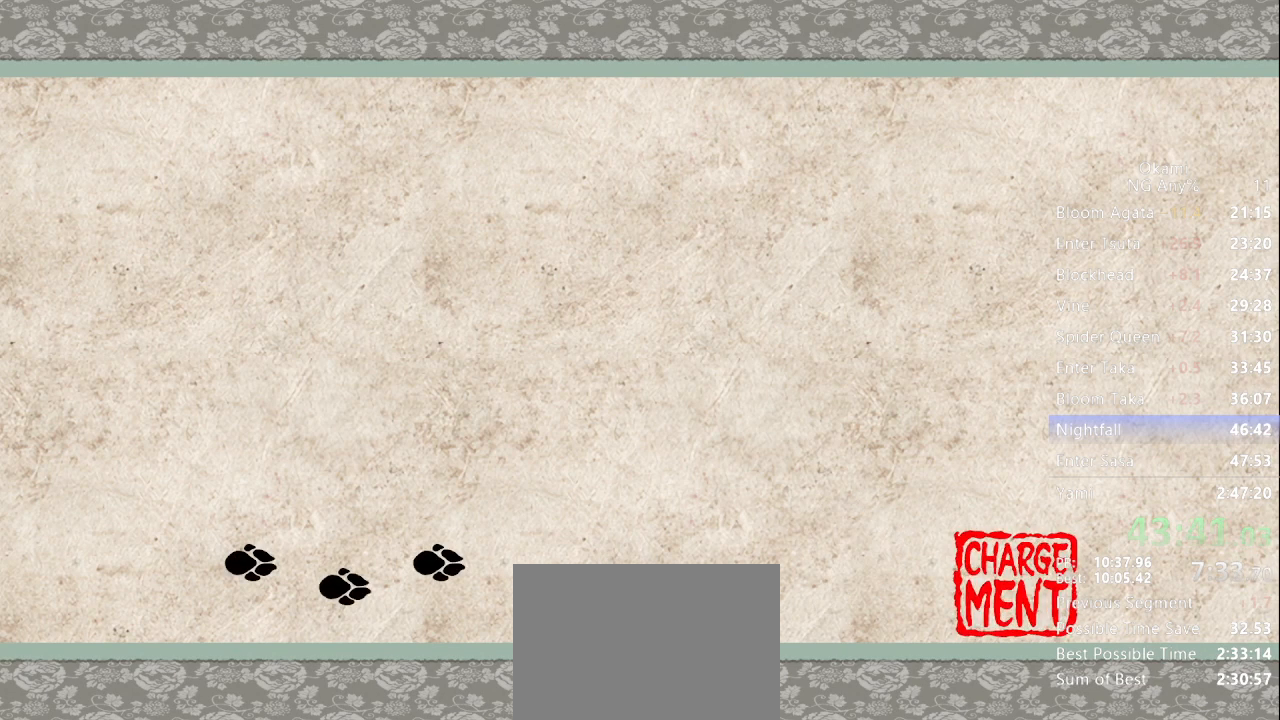
{"buttons": [], "left_stick": "up", "right_stick": "center", "button_events": [[33, "X", "up"], [133, "X", "down"], [200, "X", "up"], [267, "X", "down"], [367, "X", "up"], [400, "X", "down"], [500, "X", "up"]]}
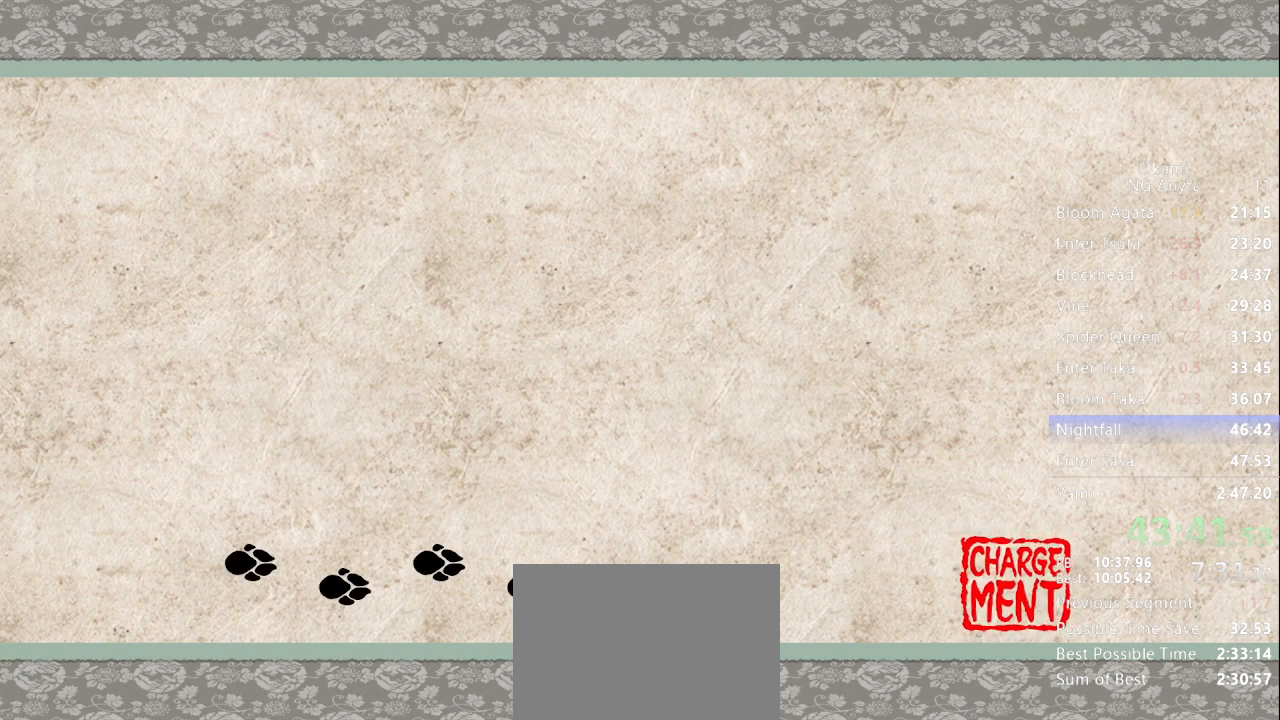
{"buttons": ["X"], "left_stick": "up", "right_stick": "center", "button_events": [[67, "X", "down"], [133, "X", "up"], [200, "X", "down"], [267, "X", "up"], [333, "X", "down"], [433, "X", "up"], [500, "X", "down"]]}
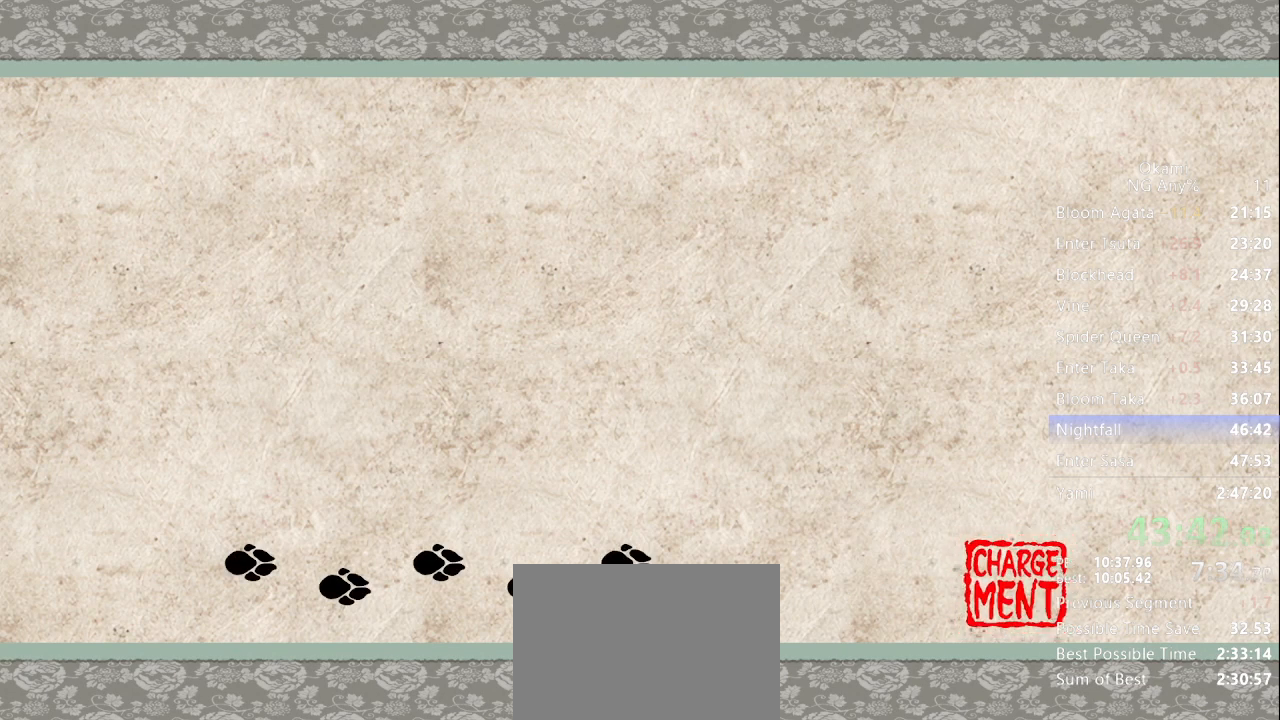
{"buttons": [], "left_stick": "up", "right_stick": "center", "button_events": [[67, "X", "up"], [167, "X", "down"], [233, "X", "up"], [300, "X", "down"], [367, "X", "up"], [433, "X", "down"], [500, "X", "up"]]}
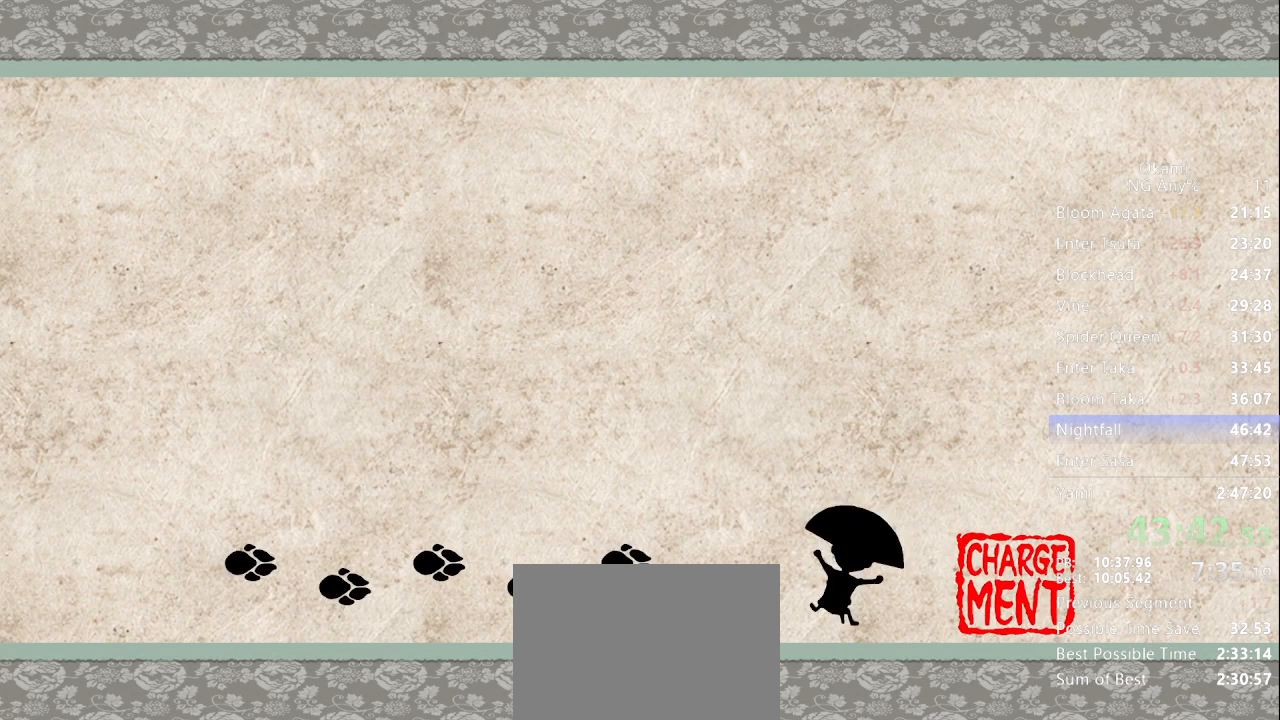
{"buttons": [], "left_stick": "up", "right_stick": "center", "button_events": [[100, "X", "down"], [167, "X", "up"], [233, "X", "down"], [300, "X", "up"], [367, "X", "down"], [433, "X", "up"]]}
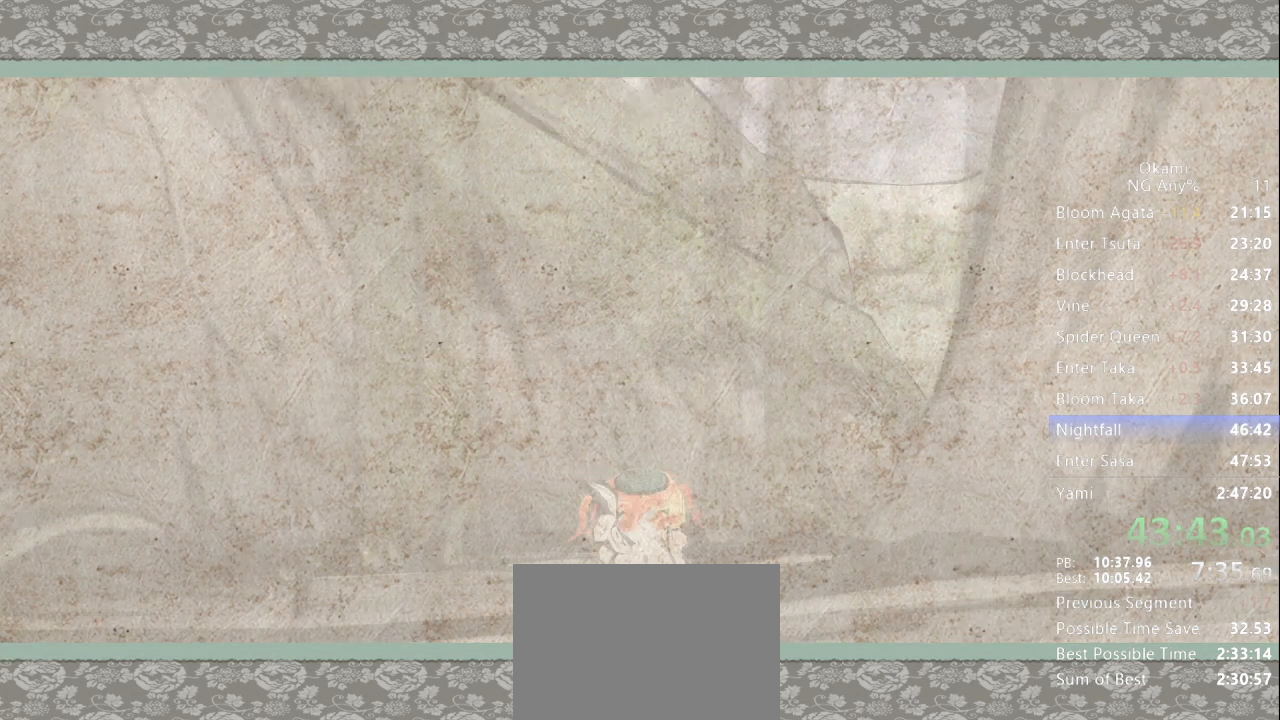
{"buttons": [], "left_stick": "up", "right_stick": "center", "button_events": [[33, "X", "down"], [67, "X", "up"], [167, "X", "down"], [200, "X", "up"], [300, "X", "down"], [333, "X", "up"]]}